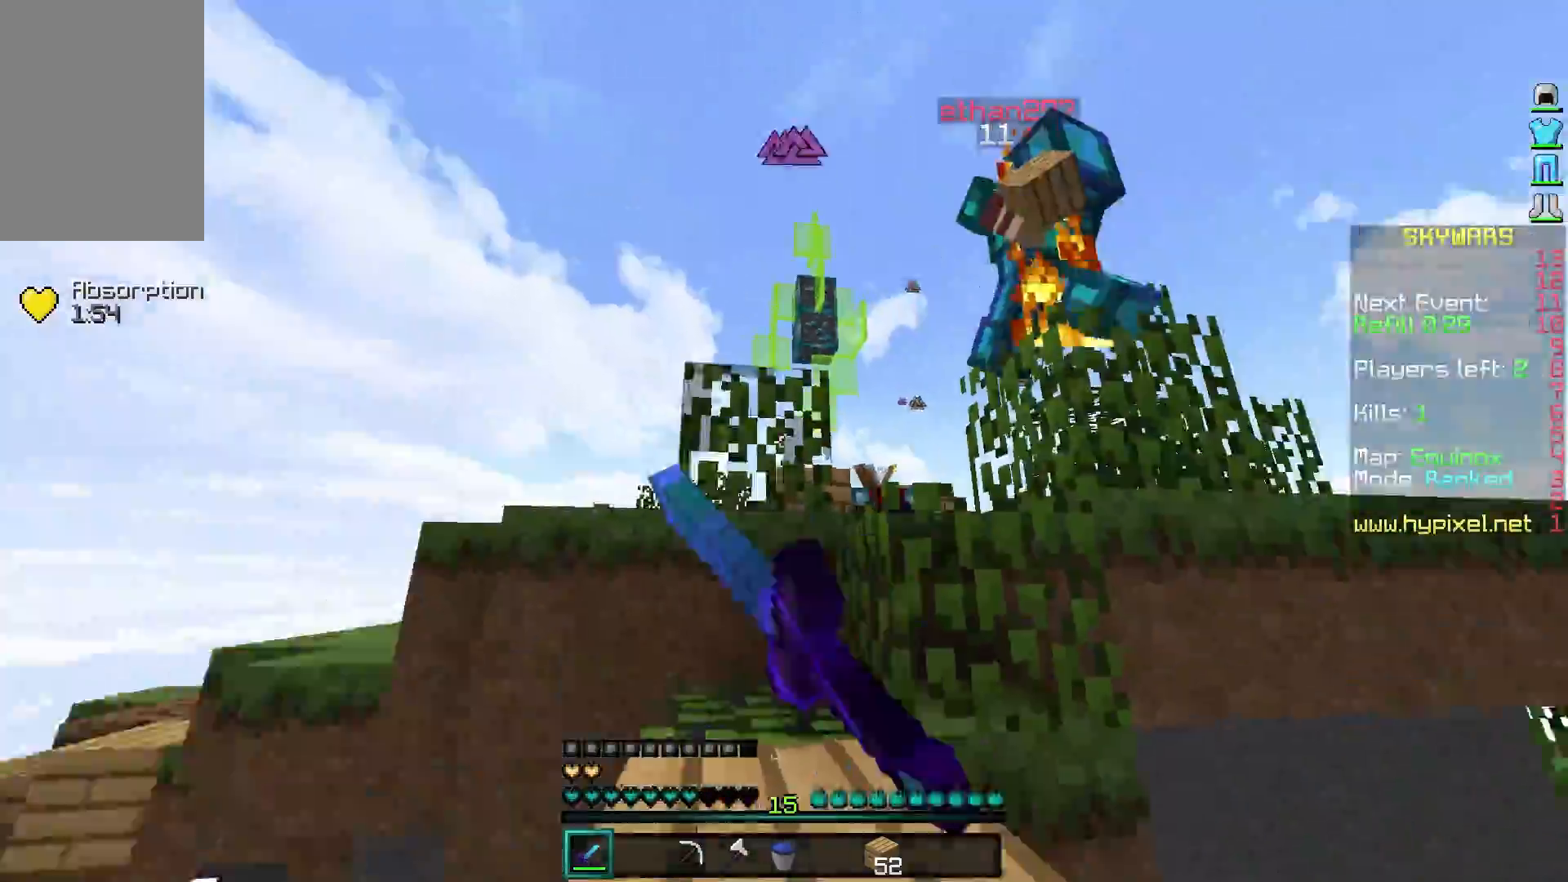
Gameplay with keyboard and mouse; each line is a JSON object with the keys and mouse buttons held at the frame after it. "events" lists presses ("down") and releases ("up") of "a", "d", "s", "w", "mouse_left" and "mouse_right" between this image and that frame as [ms after this image, input, new state], when the widget could be followed in between. "mouse_left", "mouse_right" = the "left", "right" buttons of the "mouse" list. No other keys are recorded. Fast repeated clicks can show as one long hold. Mouse movement is not recorded.
{"keys": ["a"], "mouse": ["left"], "events": [[67, "mouse_left", "up"], [67, "w", "down"], [117, "mouse_left", "down"], [217, "a", "down"], [217, "mouse_left", "up"], [267, "mouse_left", "down"], [317, "w", "up"], [367, "mouse_left", "up"], [467, "mouse_left", "down"]]}
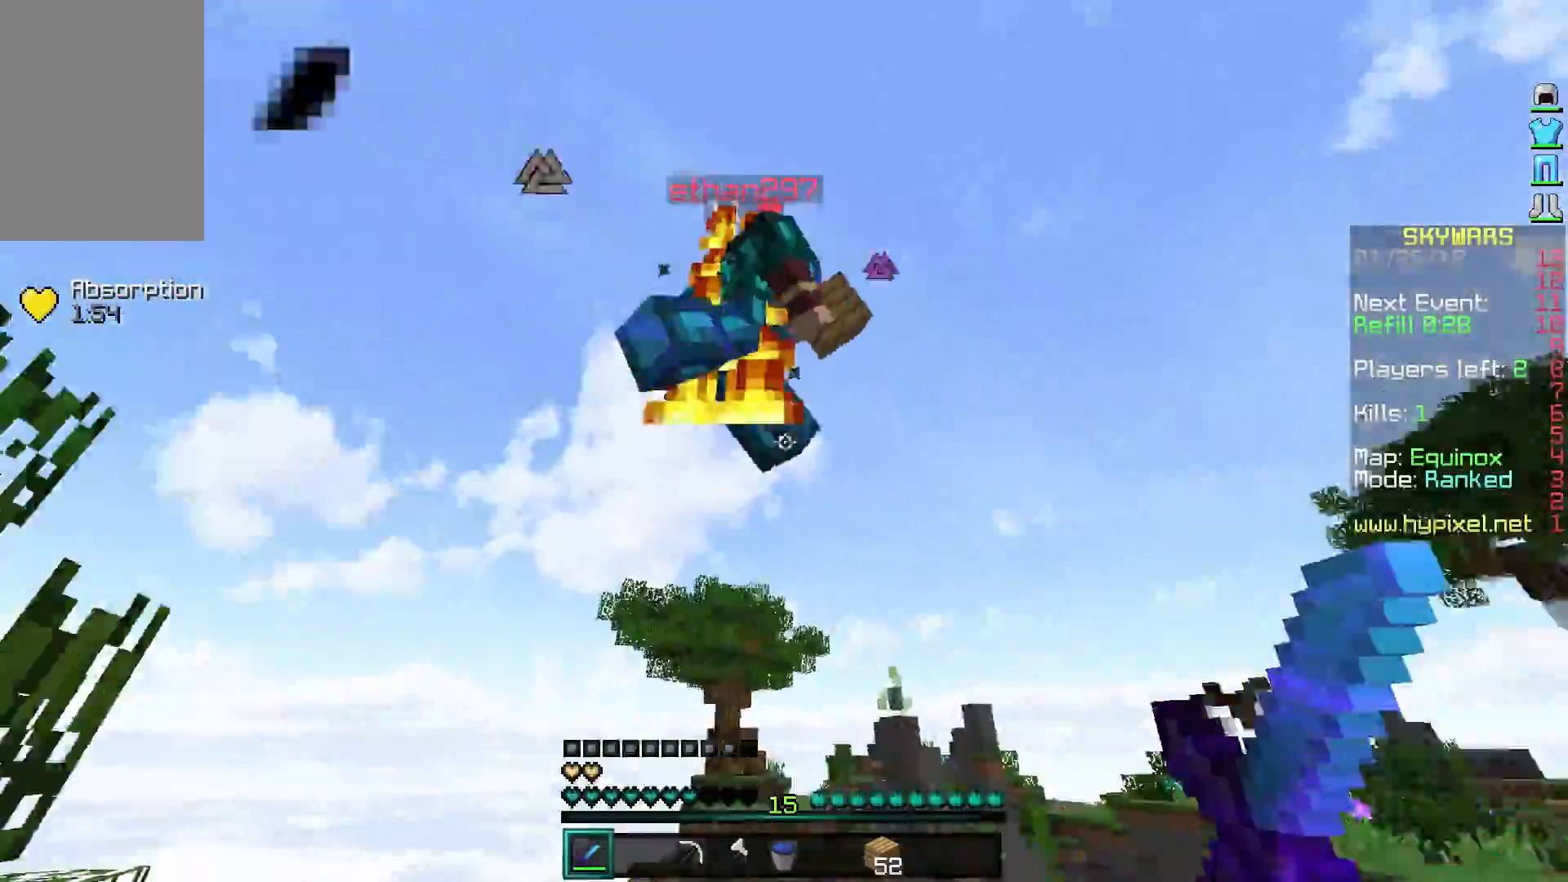
{"keys": ["d", "w"], "mouse": ["left"], "events": [[17, "a", "up"], [167, "mouse_left", "up"], [167, "w", "down"], [267, "mouse_left", "down"], [367, "mouse_left", "up"], [417, "d", "down"], [467, "mouse_left", "down"]]}
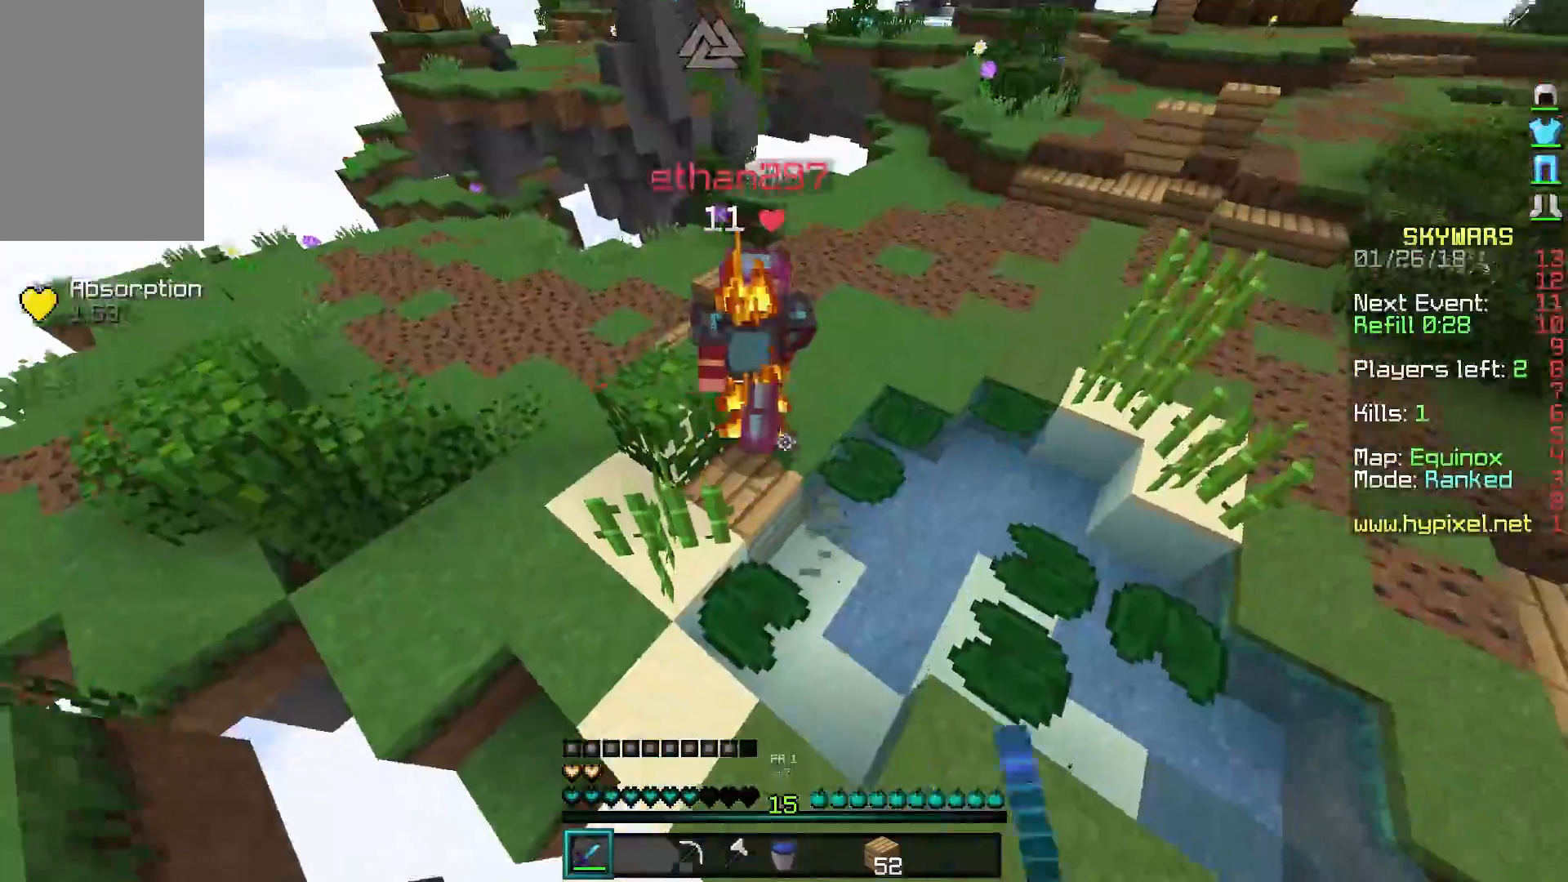
{"keys": ["w"], "mouse": [], "events": [[67, "d", "up"], [67, "mouse_left", "up"], [117, "mouse_left", "down"], [167, "a", "down"], [217, "mouse_left", "up"], [317, "a", "up"], [317, "mouse_right", "down"], [417, "mouse_right", "up"]]}
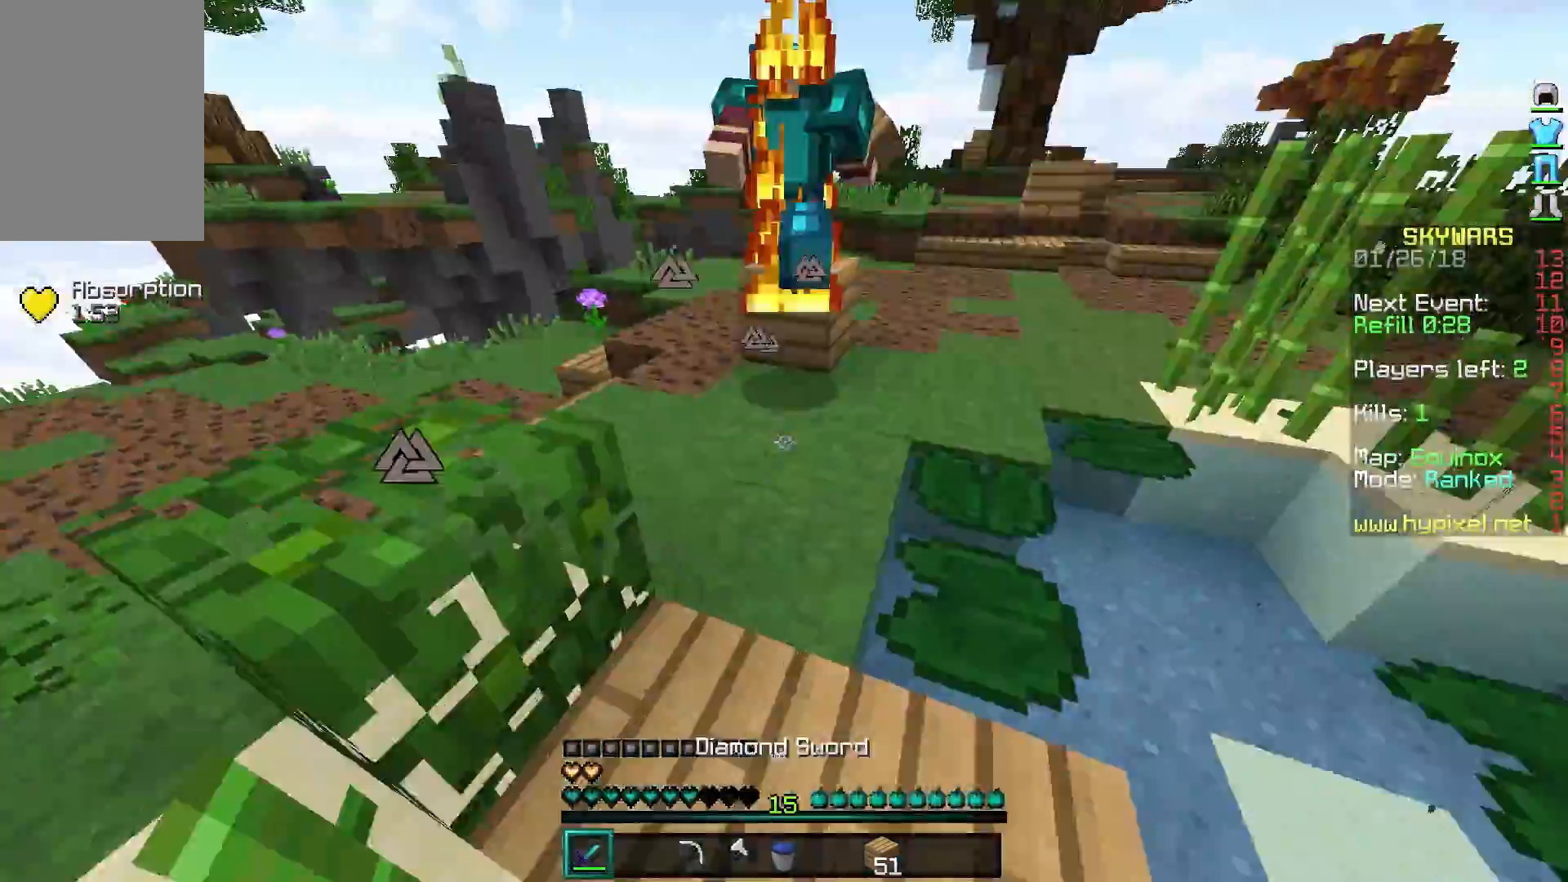
{"keys": ["w"], "mouse": [], "events": []}
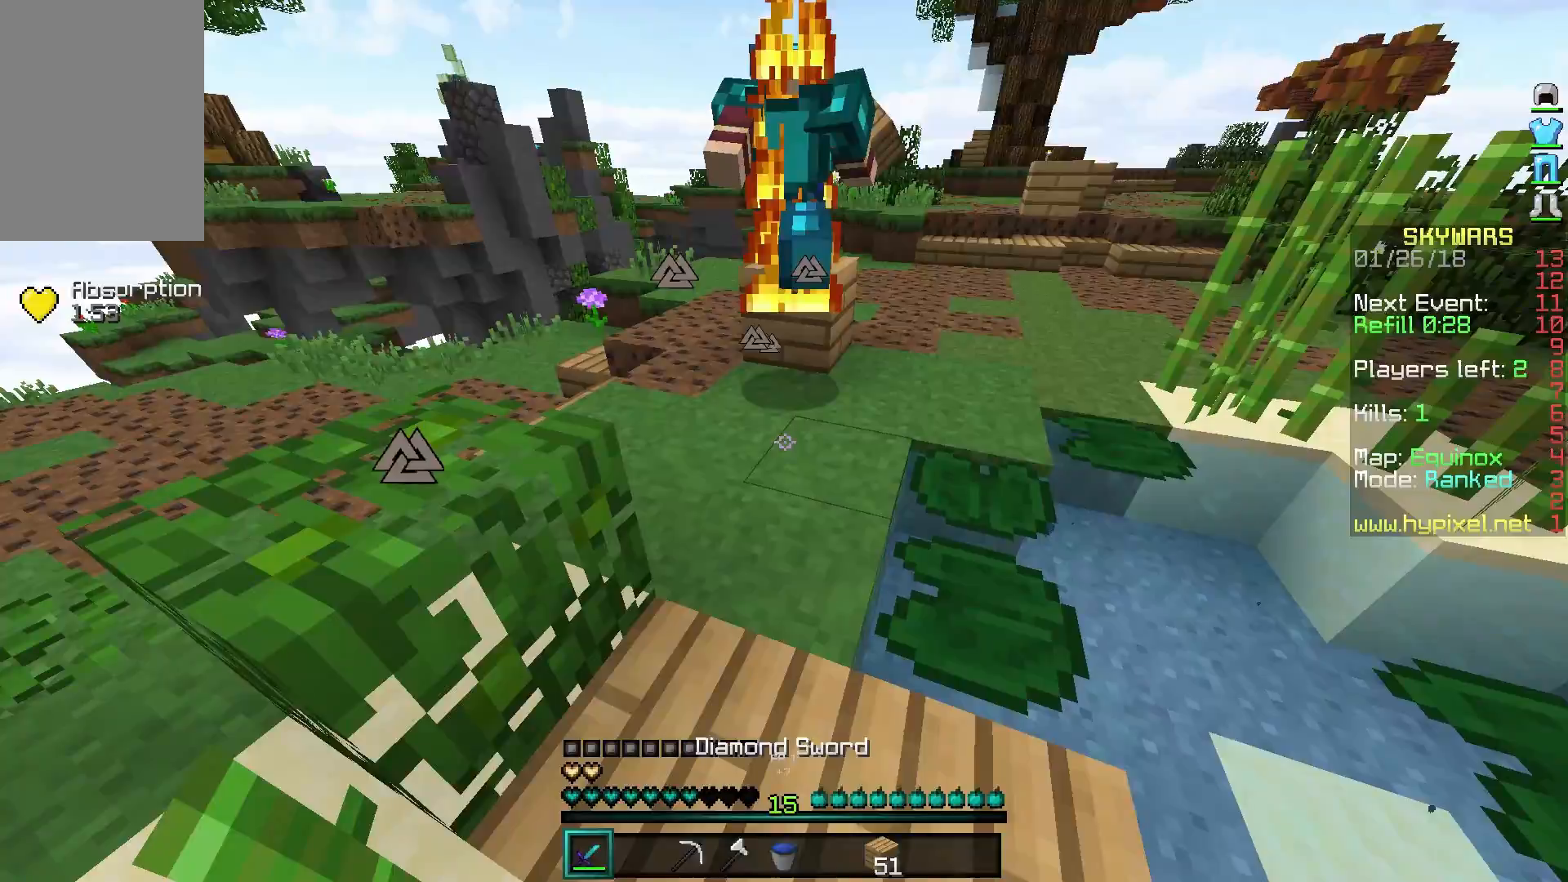
{"keys": ["w"], "mouse": [], "events": []}
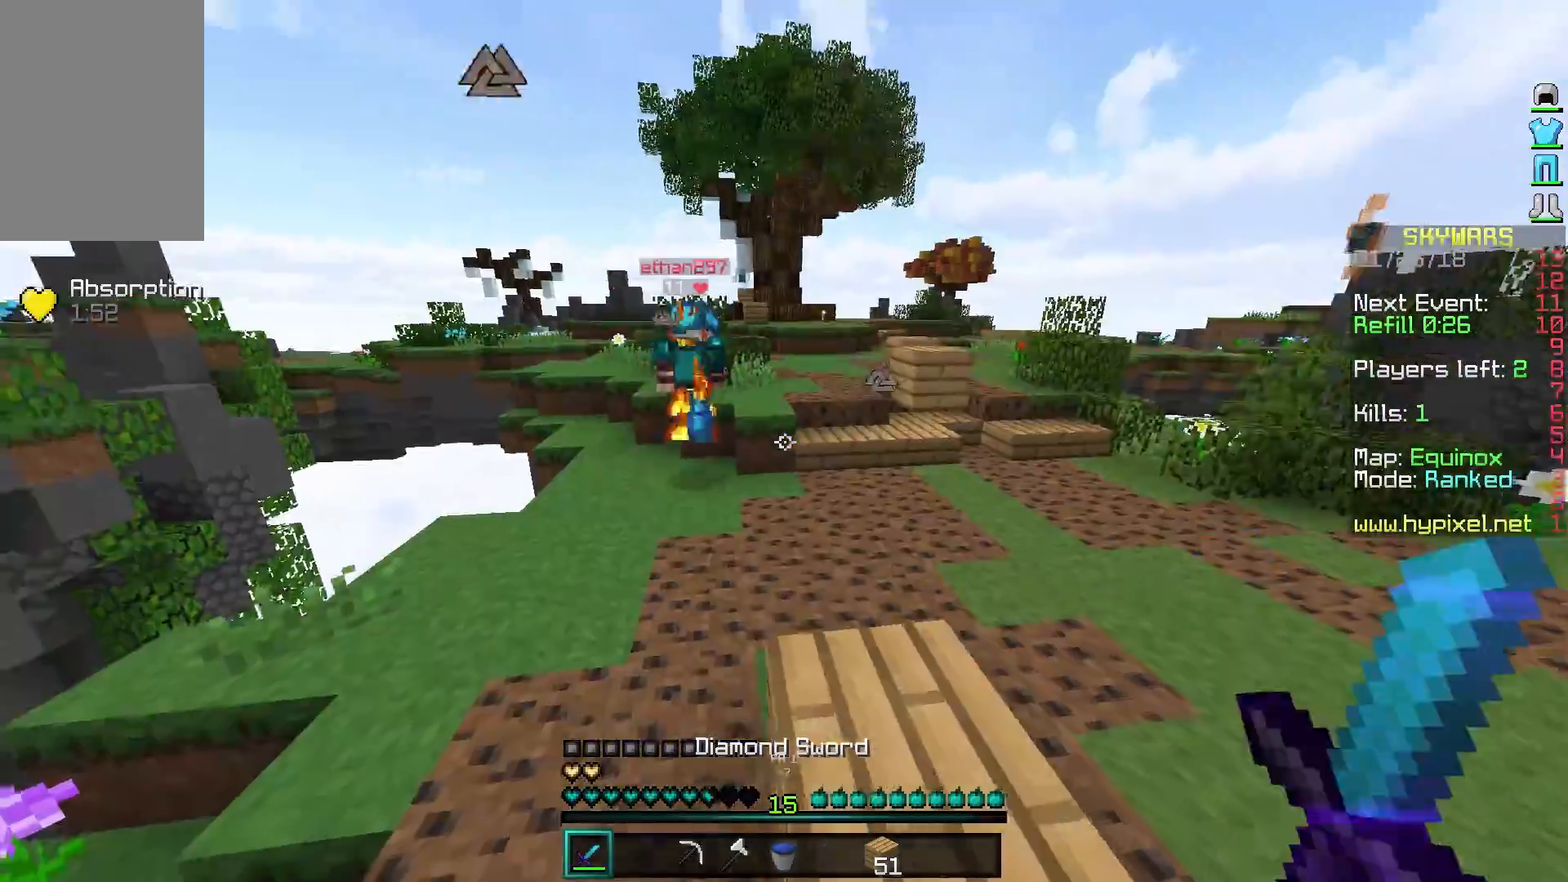
{"keys": ["w"], "mouse": ["right"], "events": [[417, "mouse_right", "down"]]}
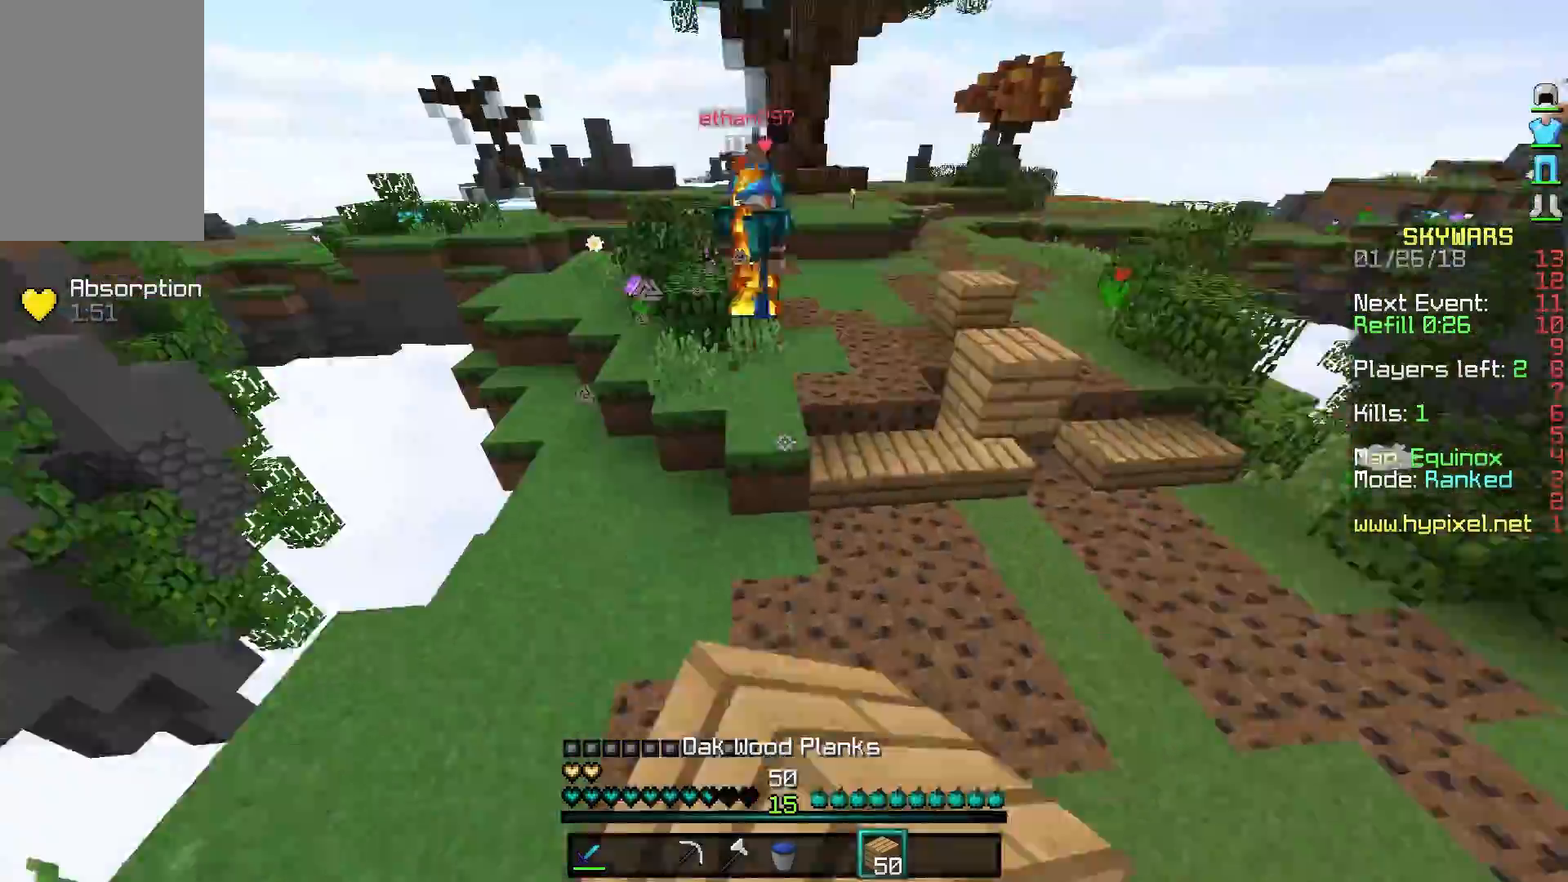
{"keys": ["w"], "mouse": [], "events": [[17, "mouse_right", "up"]]}
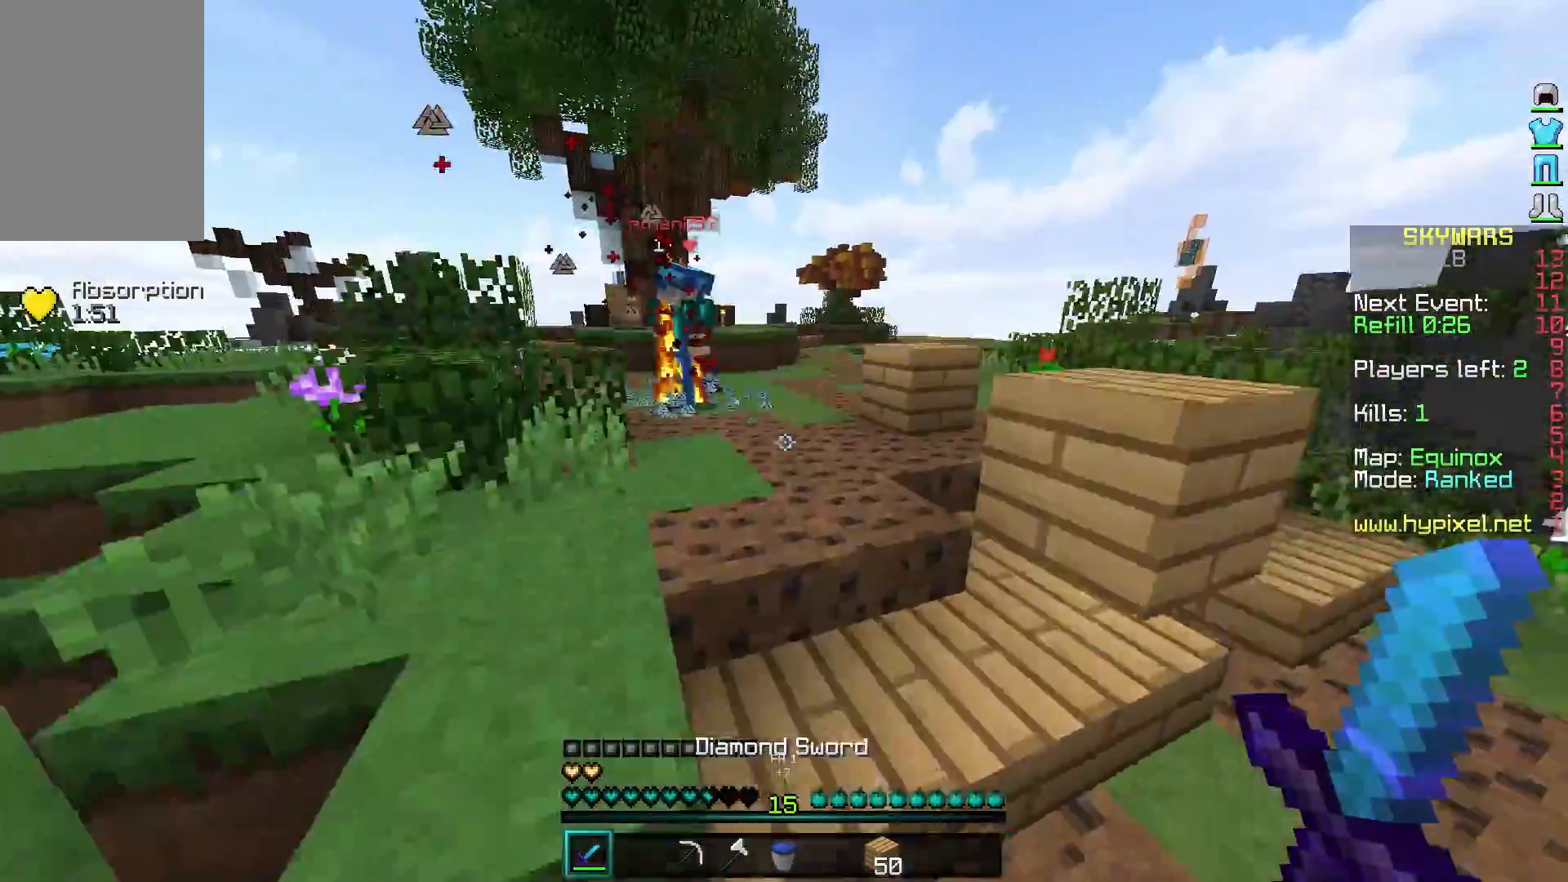
{"keys": ["a", "w"], "mouse": [], "events": [[317, "a", "down"]]}
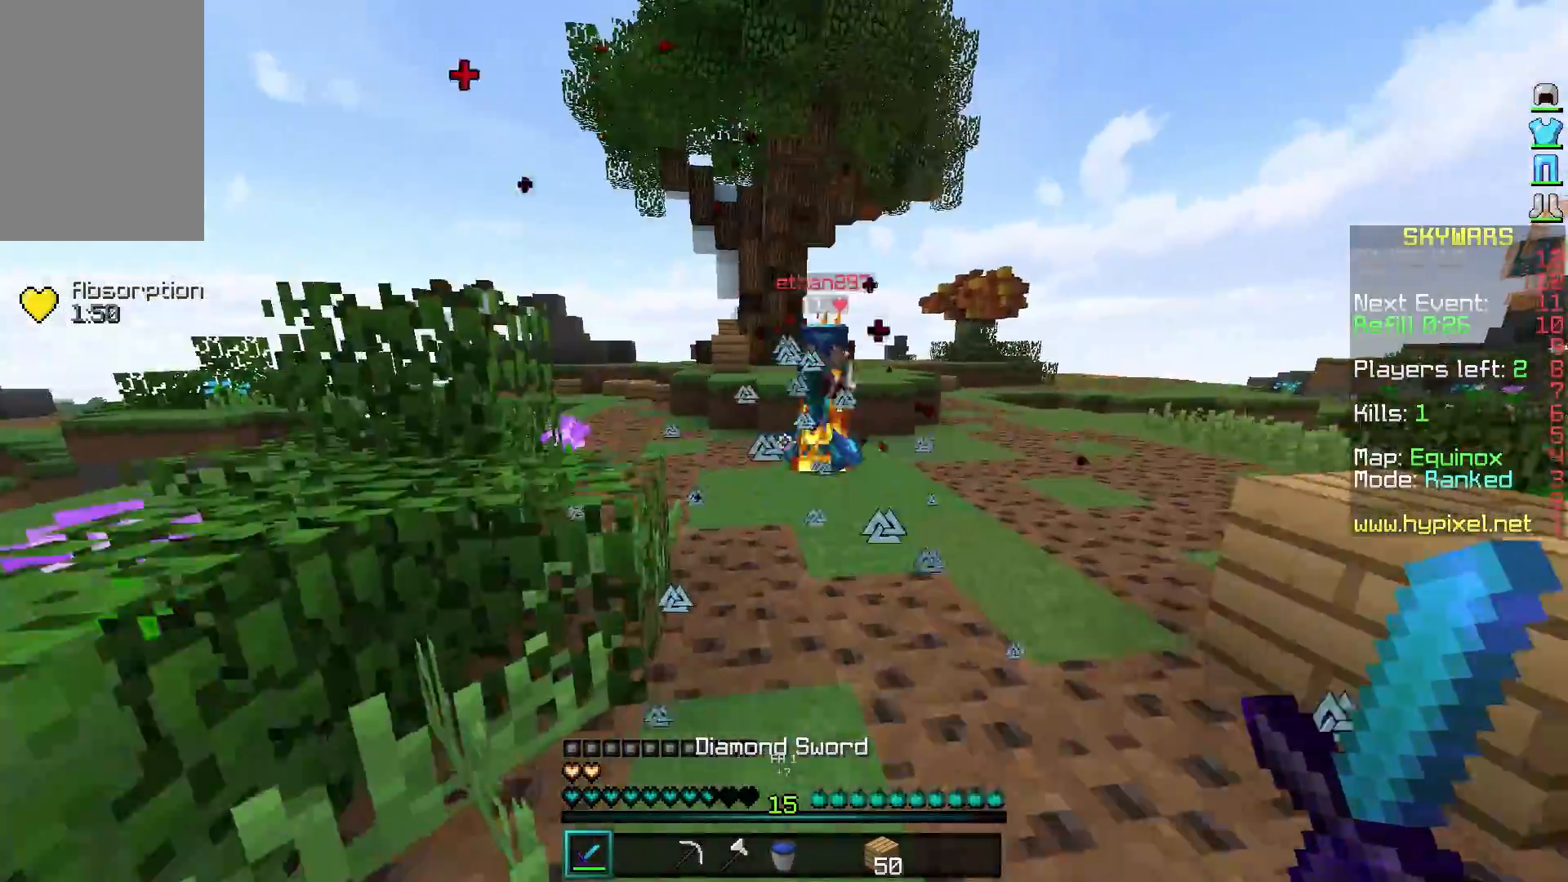
{"keys": ["w"], "mouse": ["left"], "events": [[17, "a", "up"], [267, "a", "down"], [417, "a", "up"], [467, "mouse_left", "down"]]}
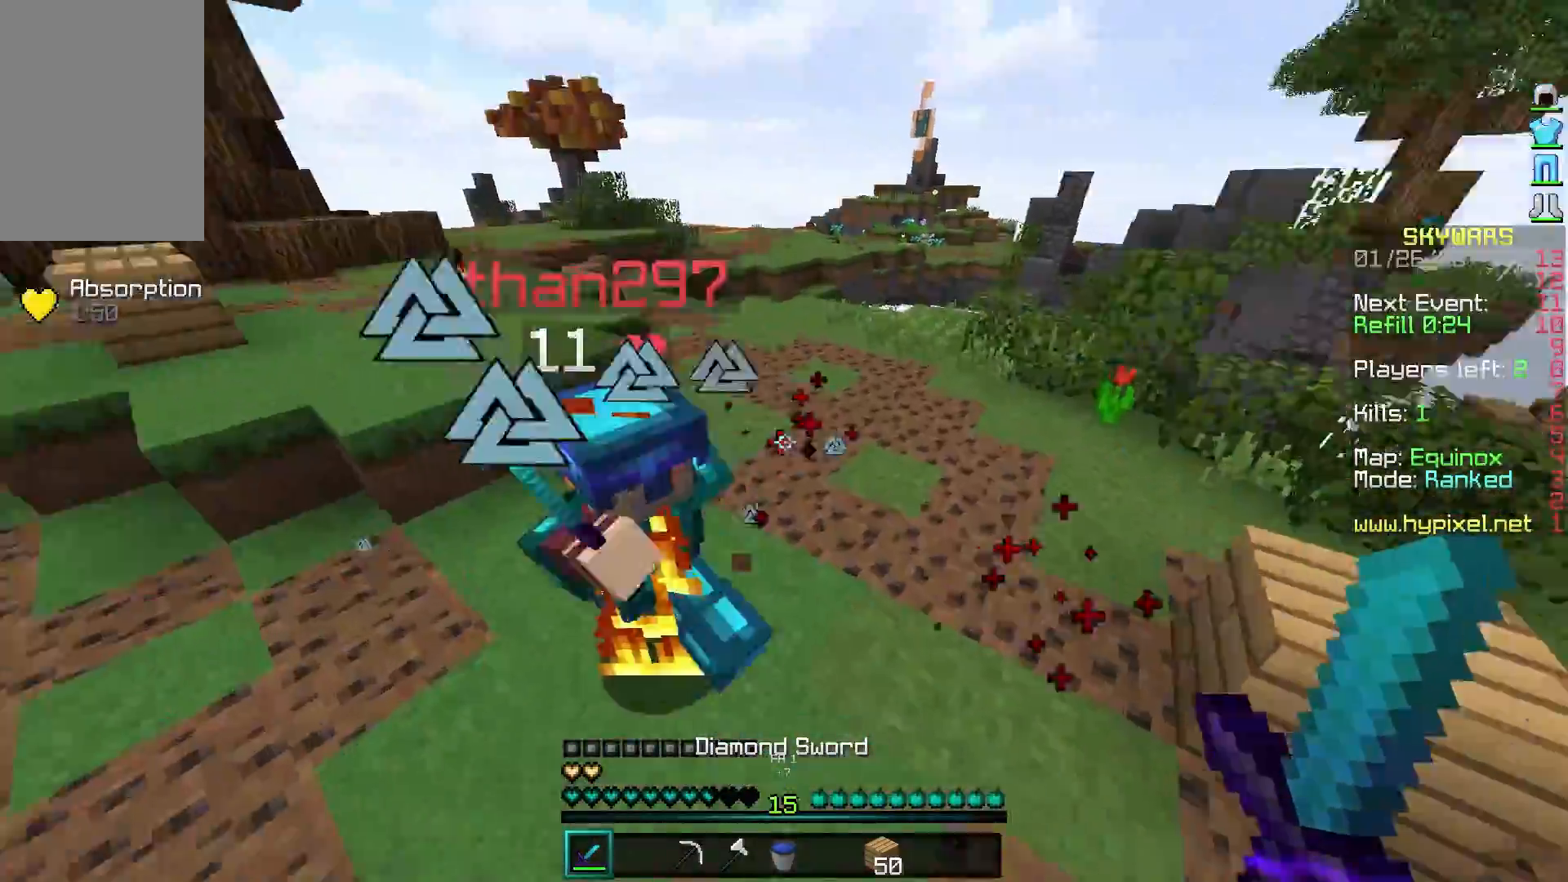
{"keys": ["w"], "mouse": ["left"], "events": [[67, "mouse_left", "up"], [117, "a", "down"], [117, "mouse_left", "down"], [217, "mouse_left", "up"], [267, "mouse_left", "down"], [367, "a", "up"], [367, "mouse_left", "up"], [467, "mouse_left", "down"]]}
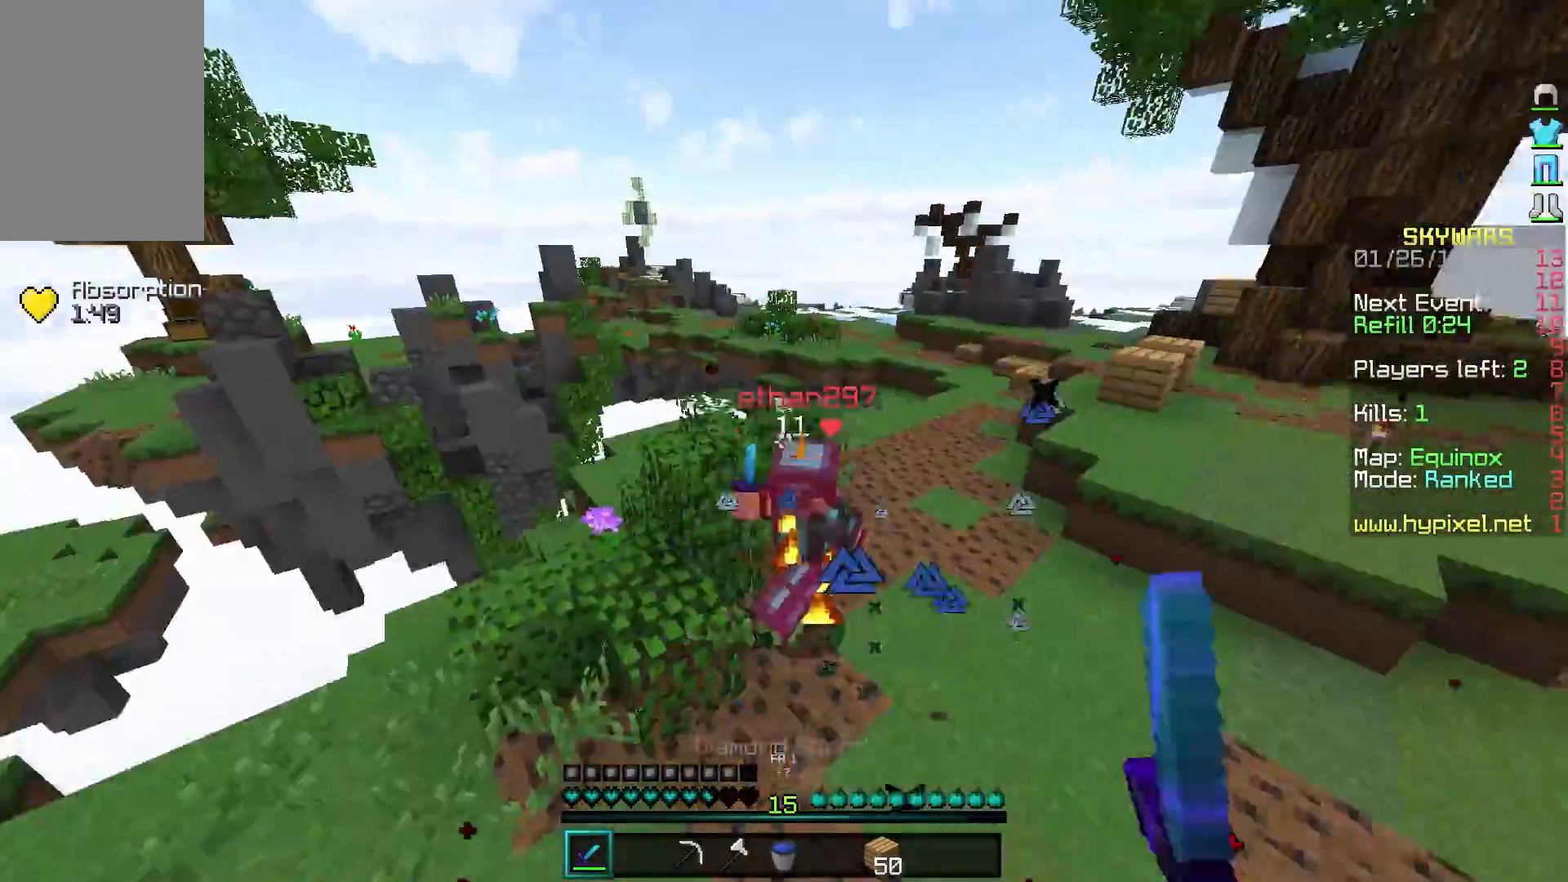
{"keys": ["w"], "mouse": [], "events": [[67, "mouse_left", "up"], [117, "mouse_left", "down"], [217, "mouse_left", "up"], [267, "mouse_left", "down"], [367, "mouse_left", "up"], [417, "mouse_left", "down"], [467, "mouse_left", "up"]]}
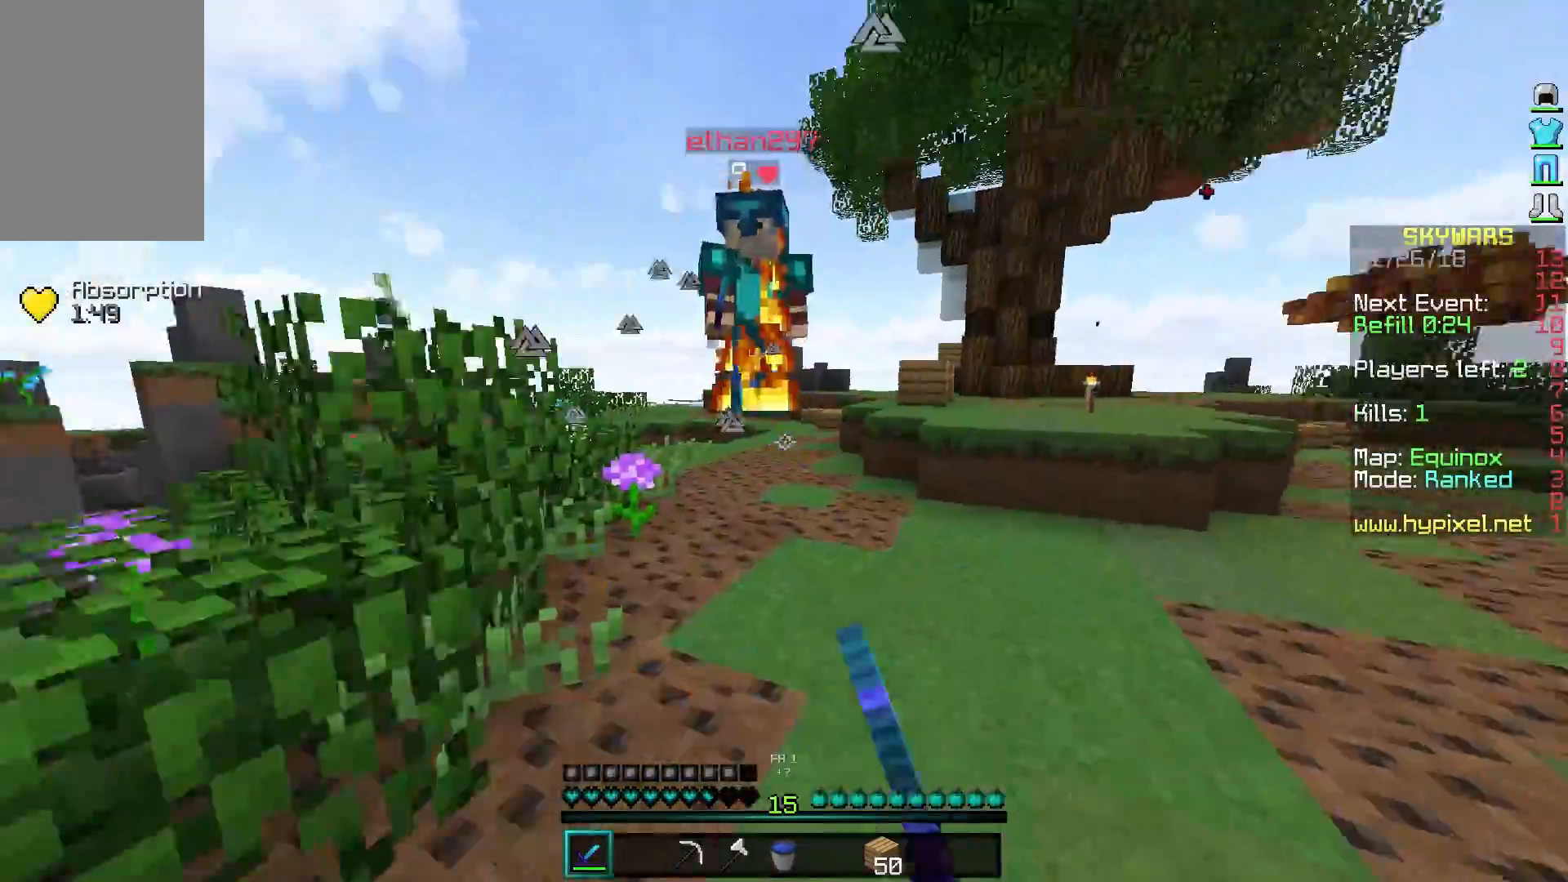
{"keys": ["w"], "mouse": [], "events": [[217, "mouse_left", "down"], [217, "mouse_right", "down"], [267, "mouse_left", "up"], [267, "mouse_right", "up"], [367, "mouse_left", "down"], [367, "mouse_right", "down"], [417, "mouse_left", "up"], [417, "mouse_right", "up"]]}
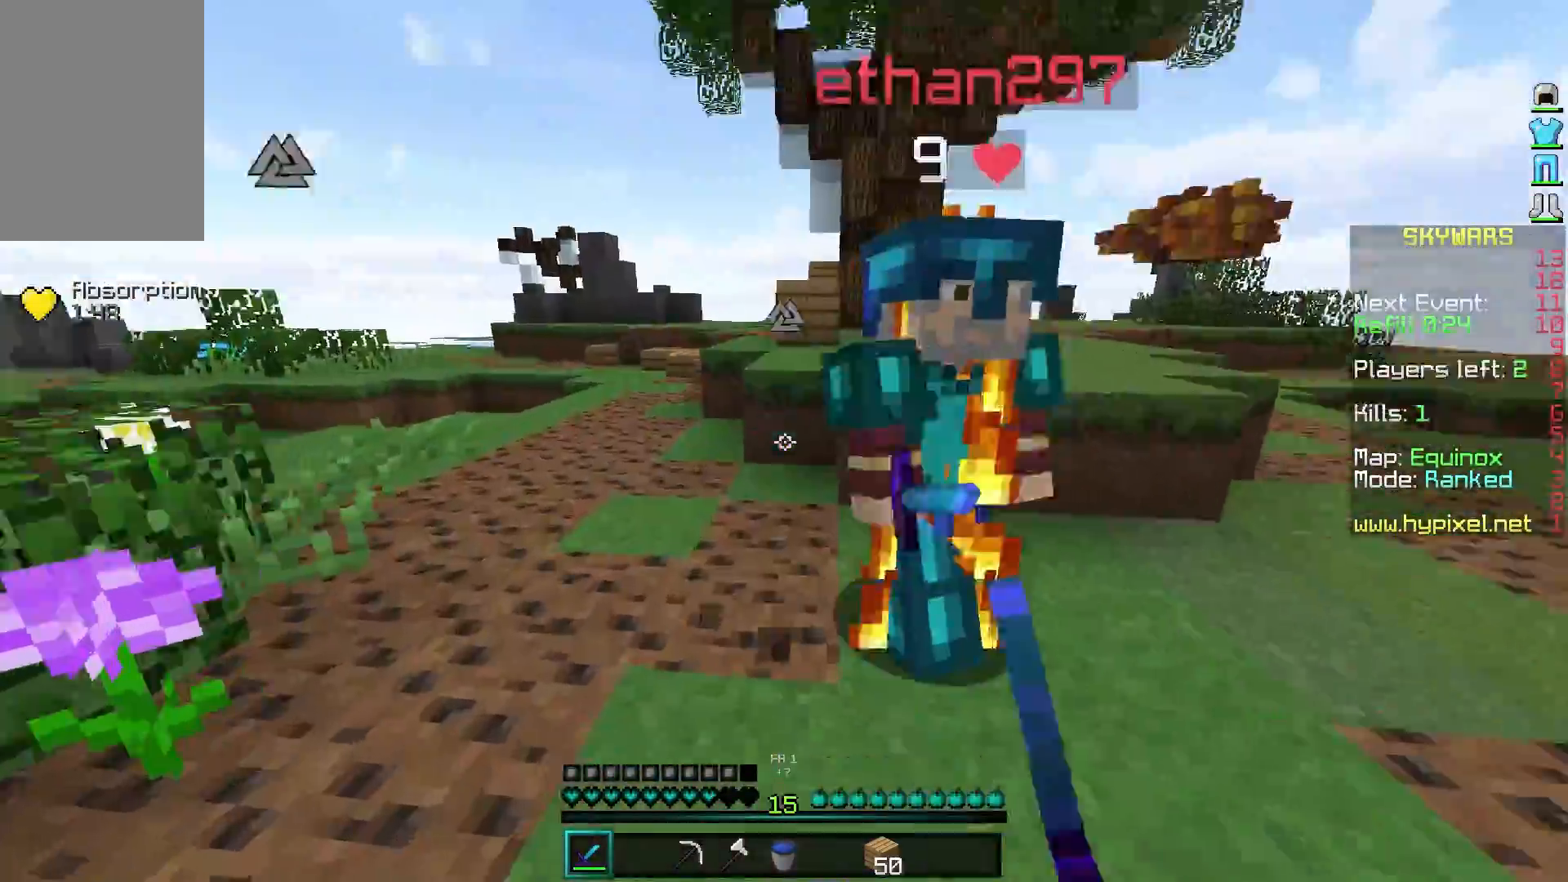
{"keys": ["w"], "mouse": ["left", "right"], "events": [[17, "mouse_left", "down"], [117, "mouse_left", "up"], [167, "mouse_left", "down"], [167, "mouse_right", "down"], [267, "mouse_left", "up"], [267, "mouse_right", "up"], [317, "mouse_left", "down"], [317, "mouse_right", "down"], [417, "mouse_left", "up"], [417, "mouse_right", "up"], [467, "mouse_left", "down"], [467, "mouse_right", "down"]]}
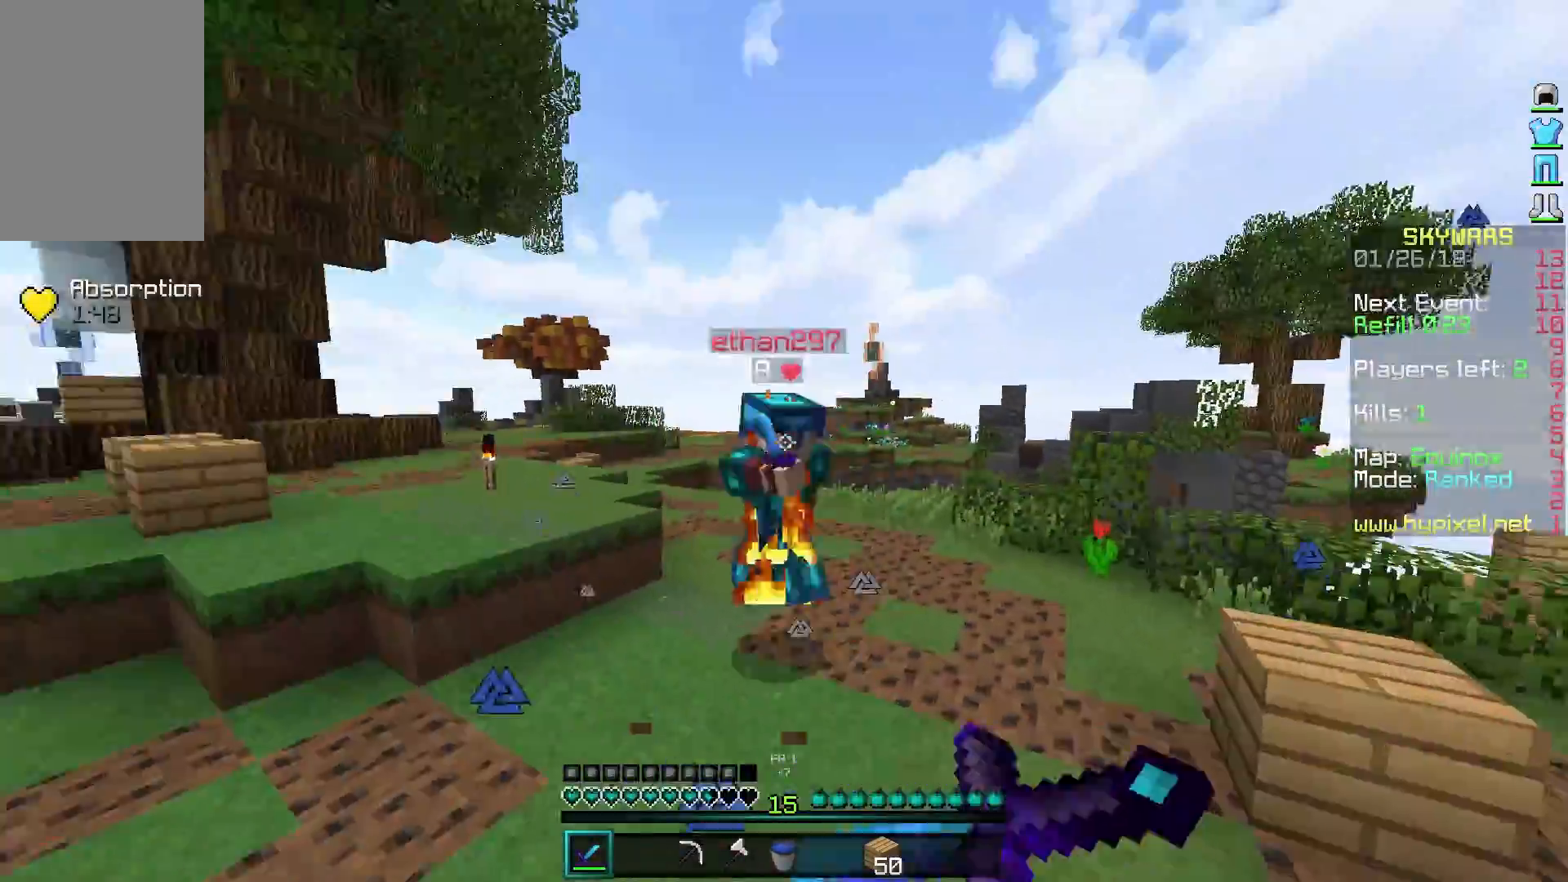
{"keys": ["a", "w"], "mouse": [], "events": [[67, "mouse_left", "up"], [67, "mouse_right", "up"], [117, "a", "down"], [167, "mouse_left", "down"], [217, "mouse_left", "up"]]}
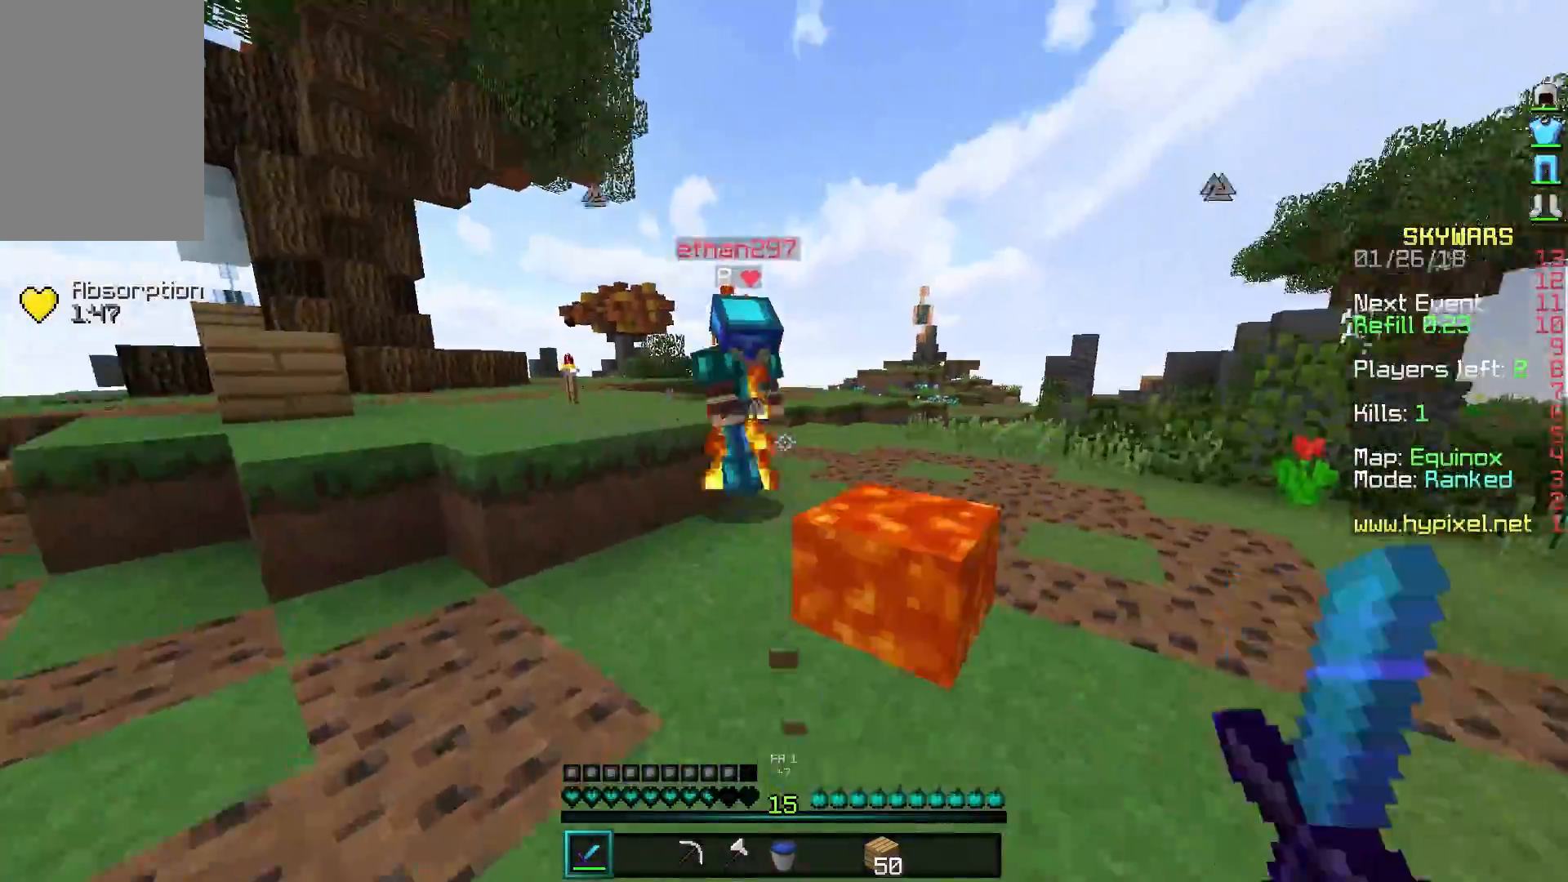
{"keys": ["a", "w"], "mouse": [], "events": [[217, "mouse_left", "down"], [267, "mouse_left", "up"], [367, "mouse_left", "down"], [417, "mouse_left", "up"]]}
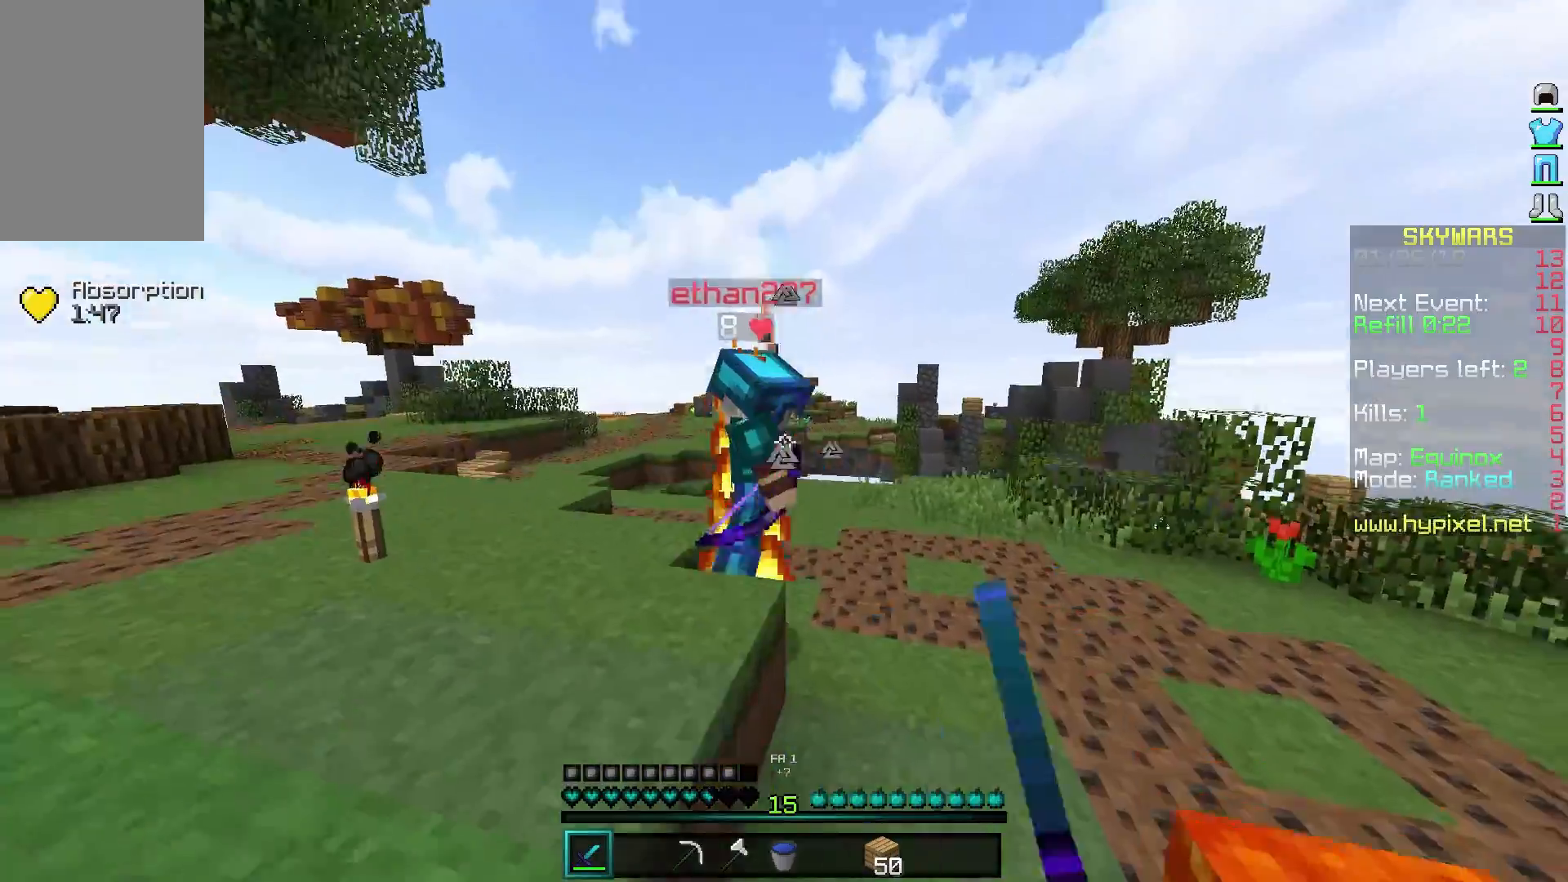
{"keys": ["a", "w"], "mouse": ["left"], "events": [[17, "mouse_left", "down"], [67, "mouse_left", "up"], [167, "mouse_left", "down"], [217, "mouse_left", "up"], [317, "mouse_left", "down"], [367, "mouse_left", "up"], [467, "mouse_left", "down"]]}
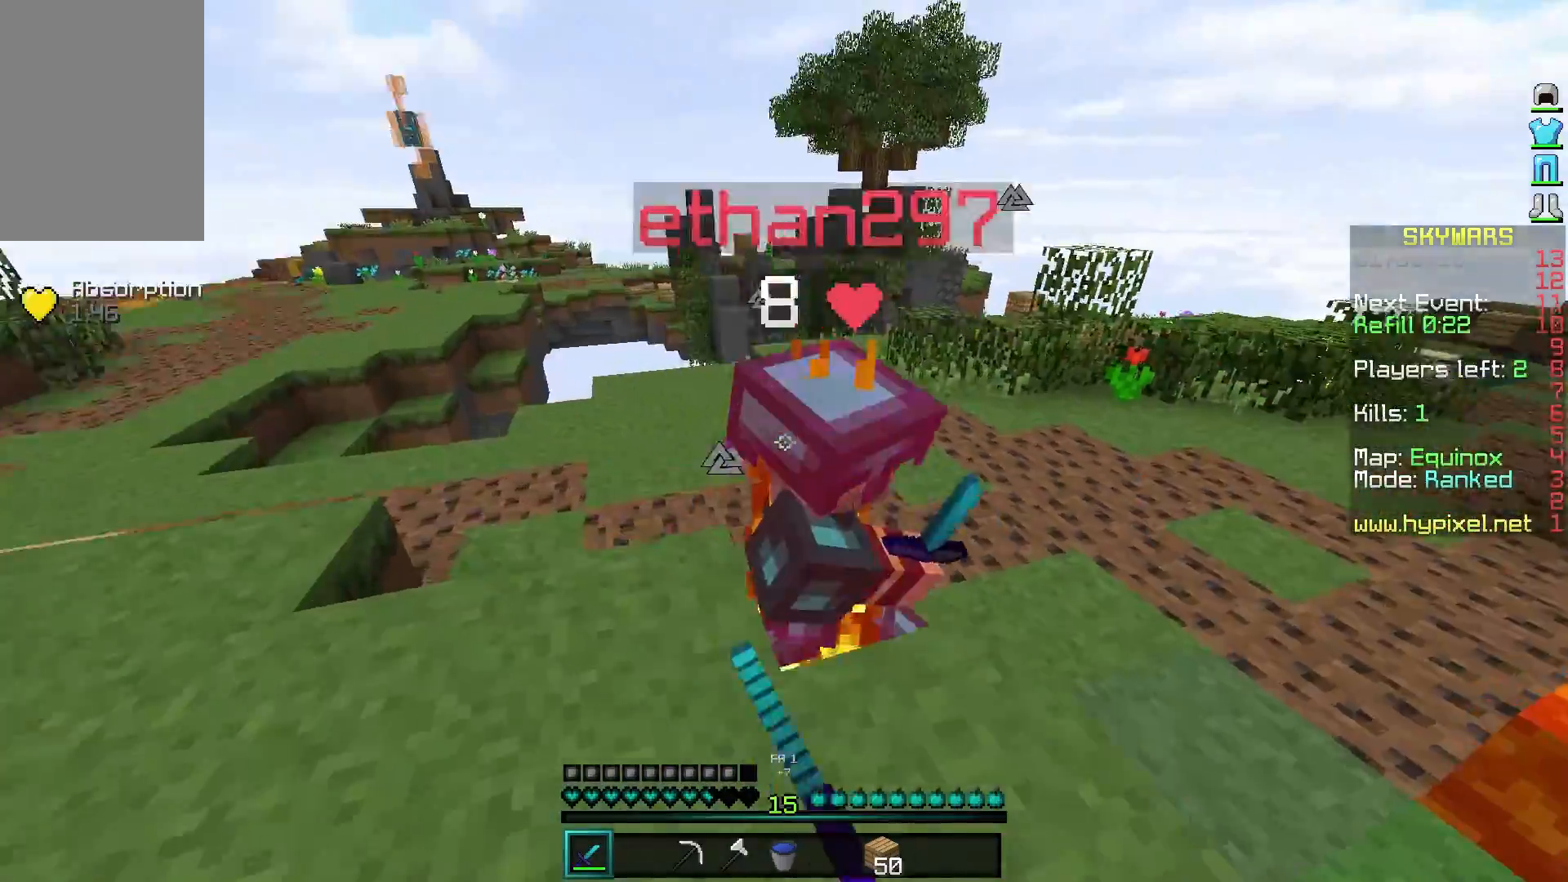
{"keys": ["w"], "mouse": ["left"], "events": [[17, "mouse_left", "up"], [117, "mouse_left", "down"], [167, "mouse_left", "up"], [217, "a", "up"], [283, "mouse_left", "down"], [367, "mouse_left", "up"], [417, "mouse_left", "down"]]}
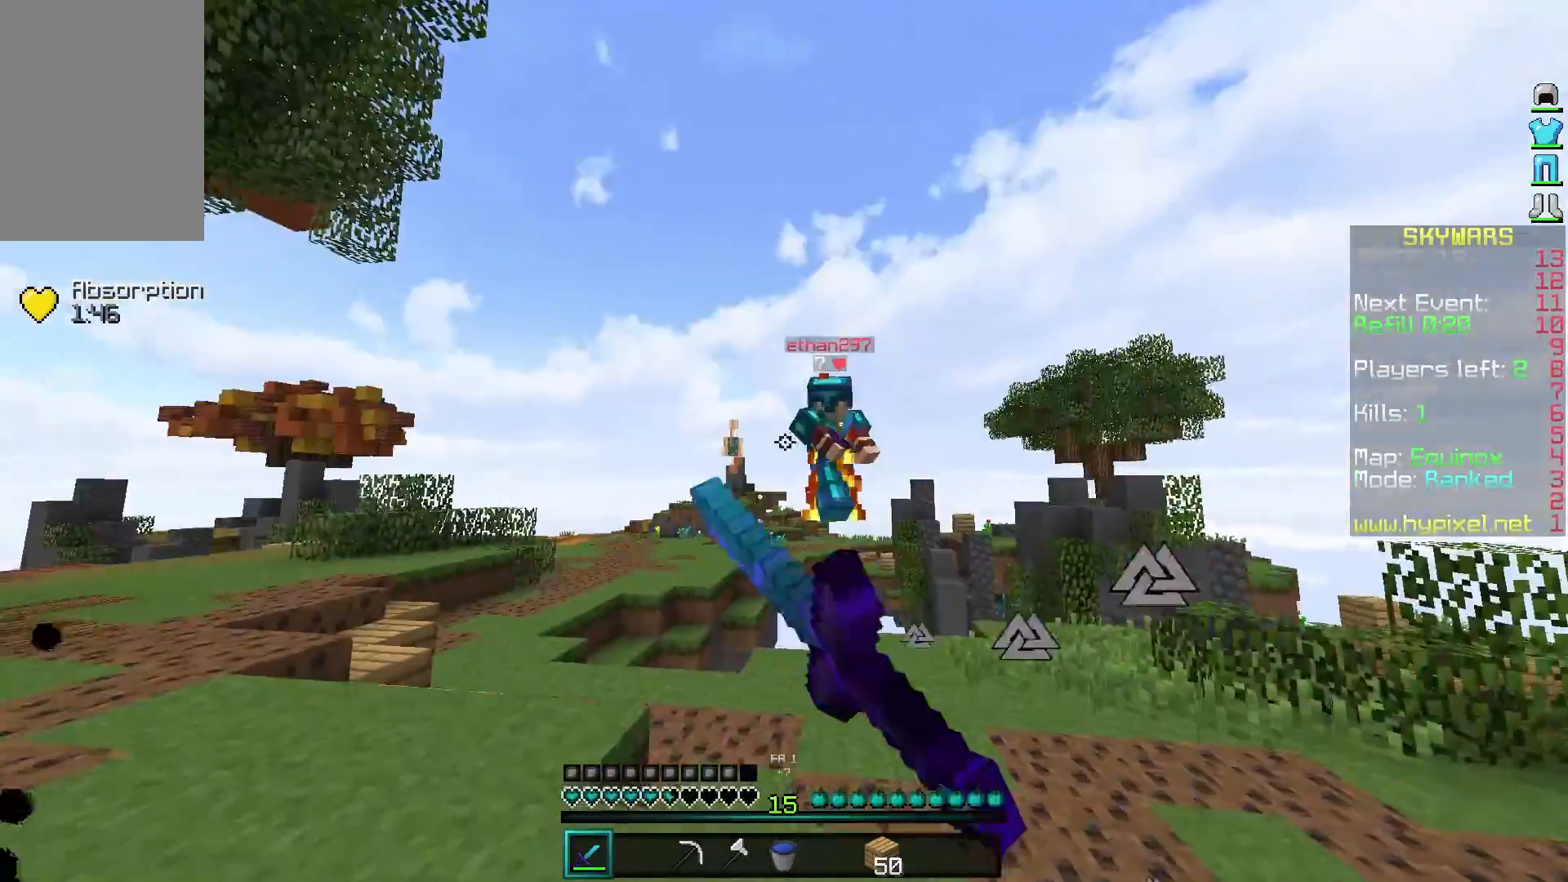
{"keys": ["a", "w"], "mouse": [], "events": [[17, "mouse_left", "up"], [67, "mouse_left", "down"], [167, "mouse_left", "up"], [217, "mouse_left", "down"], [317, "mouse_left", "up"], [367, "a", "down"]]}
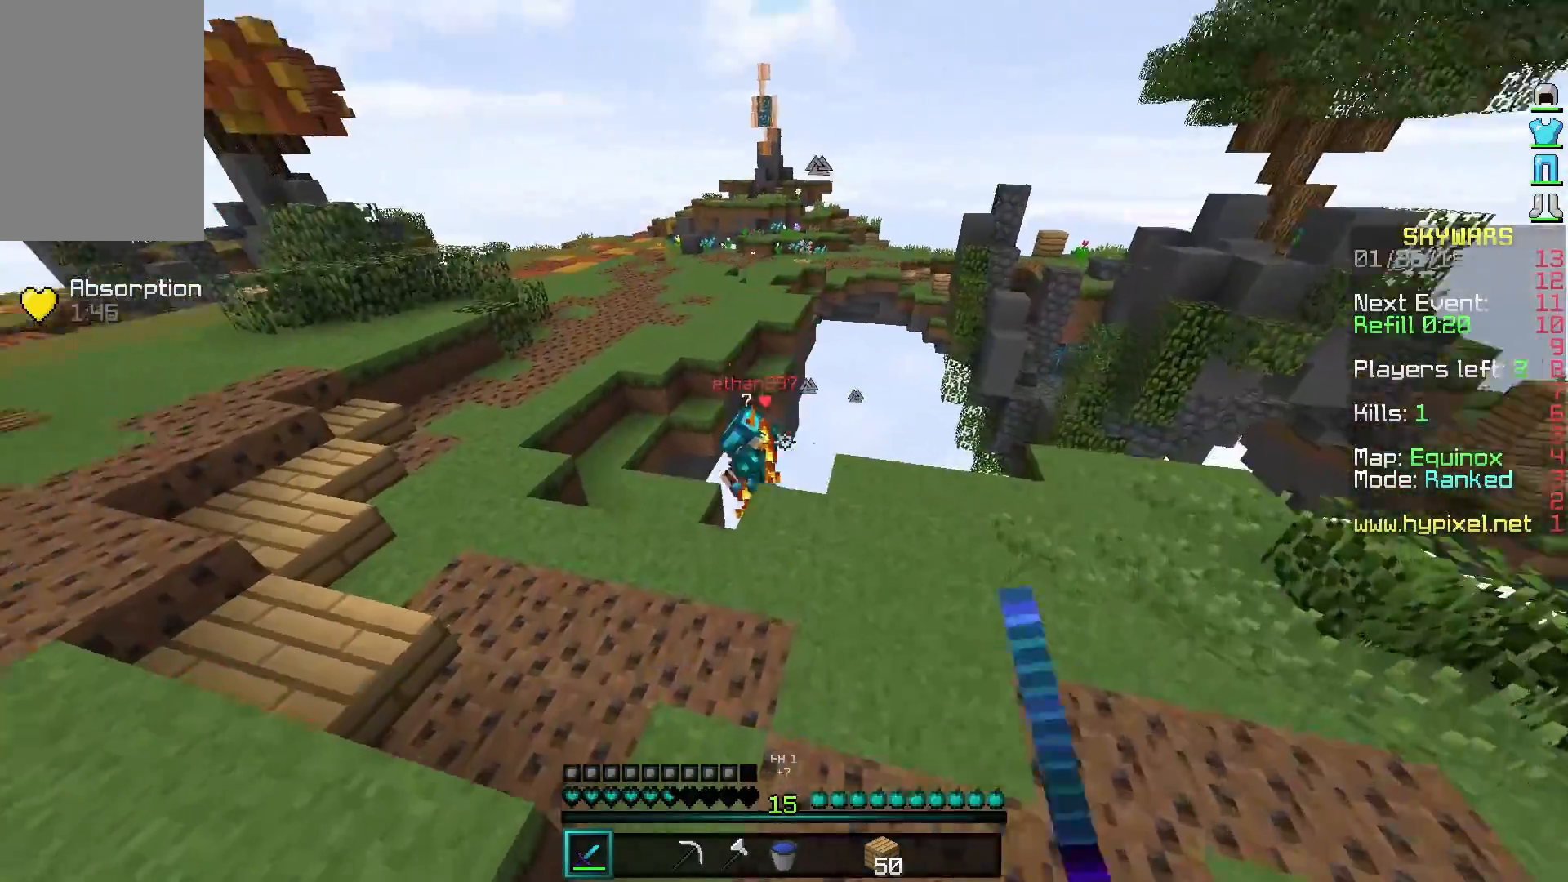
{"keys": ["w"], "mouse": [], "events": [[467, "a", "up"]]}
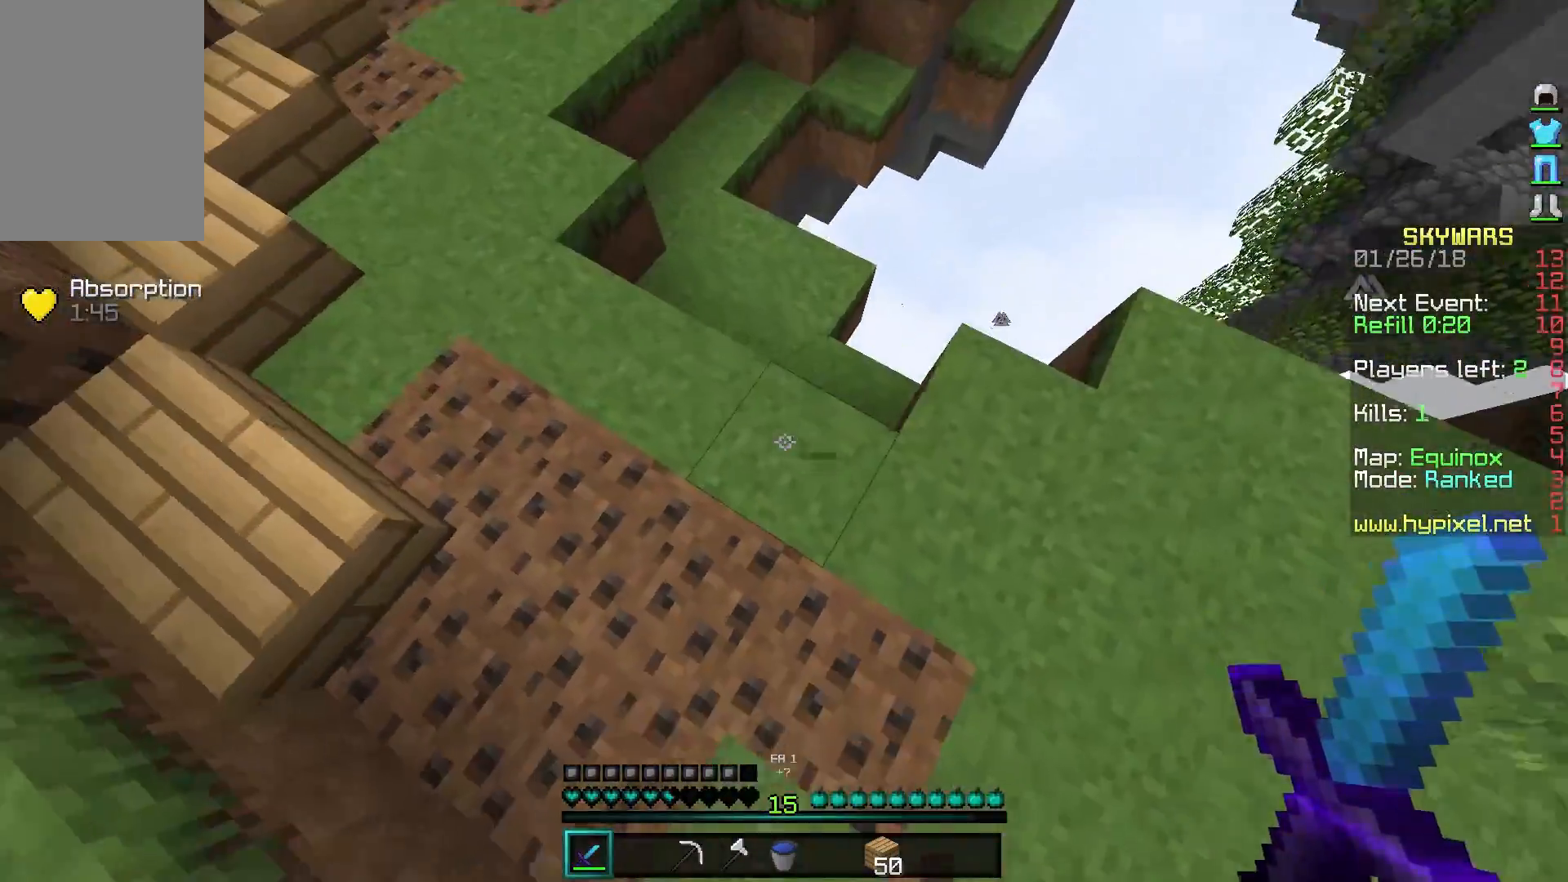
{"keys": ["w"], "mouse": [], "events": [[267, "mouse_right", "down"], [417, "mouse_right", "up"]]}
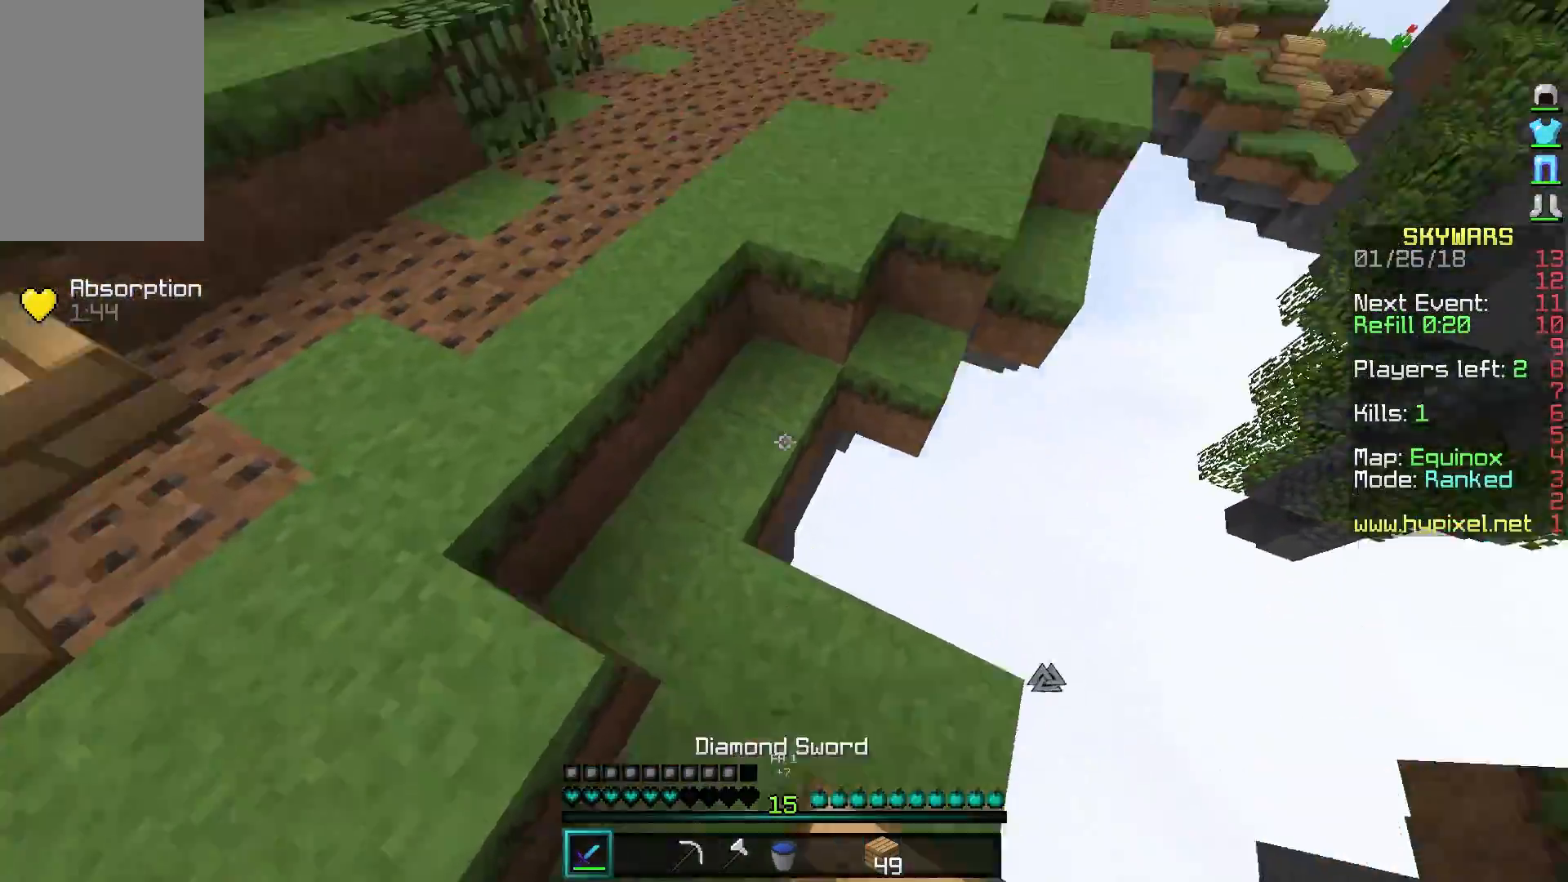
{"keys": ["w"], "mouse": [], "events": [[317, "mouse_right", "down"], [467, "mouse_right", "up"]]}